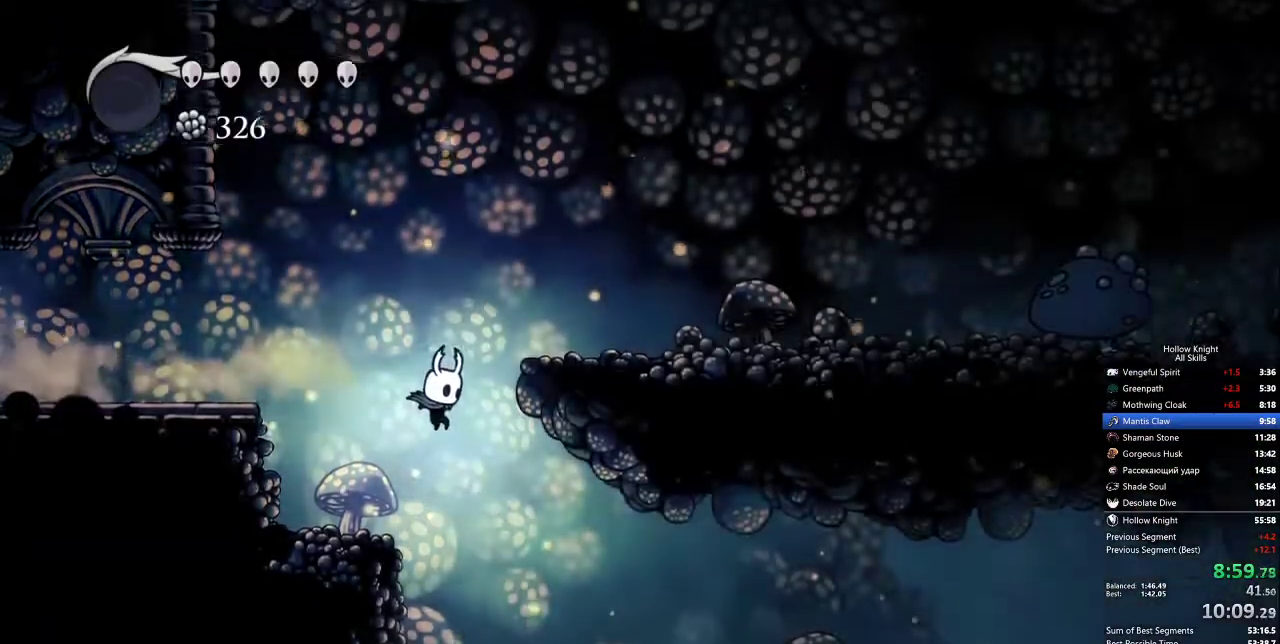
Gameplay with keyboard; each line is a JSON object with the keys held at the frame after it. "events" lists presses ("down") and releases ("up") of "cdash", "dash", "dnail", "down", "heal", "inv", "jump", "left", "nail", "right", "spell" and "up" between this image and that frame as [ms after this image, input, new state], when the widget could be followed in between. No other keys are recorded. Mouse input is not recorded. Key names are as the overlay labels them; some are game actions (e.g. jump) rather than physical keys.
{"keys": ["right"], "events": [[283, "dash", "down"], [383, "dash", "up"]]}
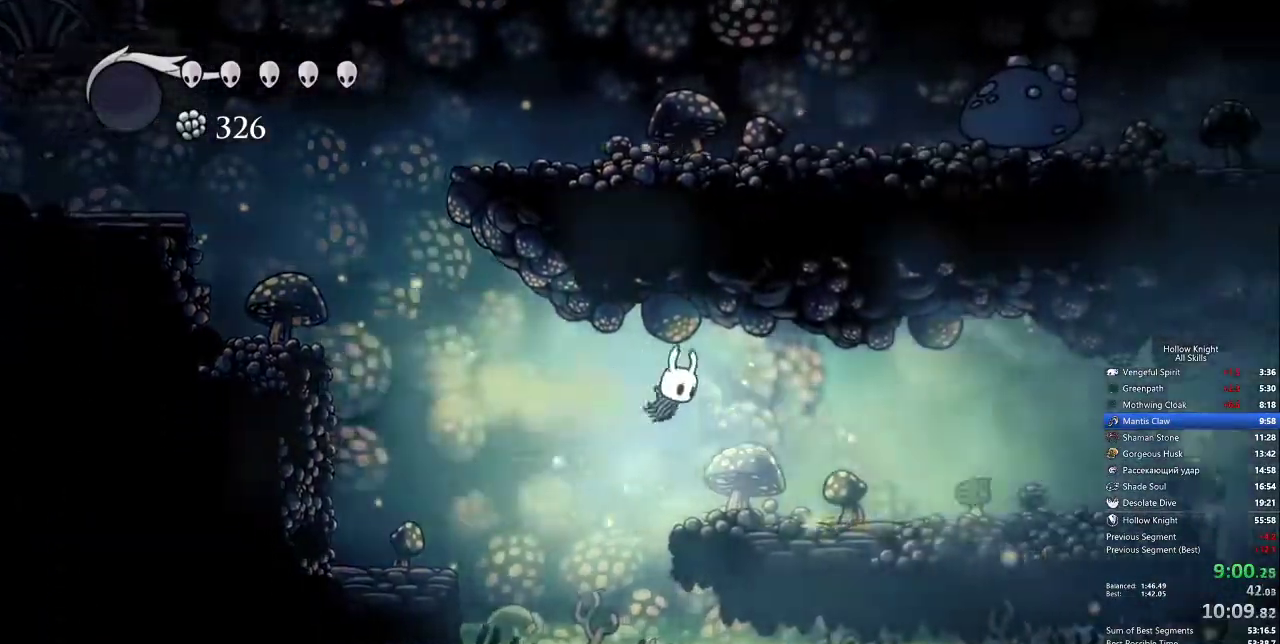
{"keys": ["right"], "events": [[383, "nail", "down"], [483, "nail", "up"]]}
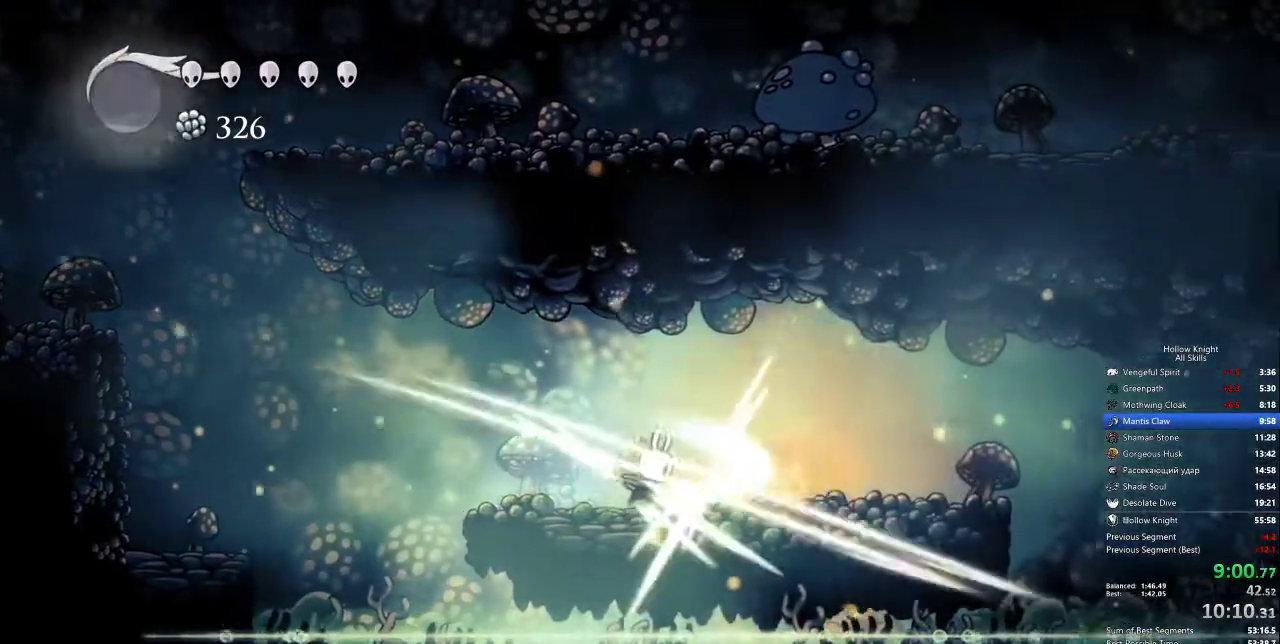
{"keys": ["jump", "right"], "events": [[33, "dash", "down"], [117, "dash", "up"], [467, "jump", "down"]]}
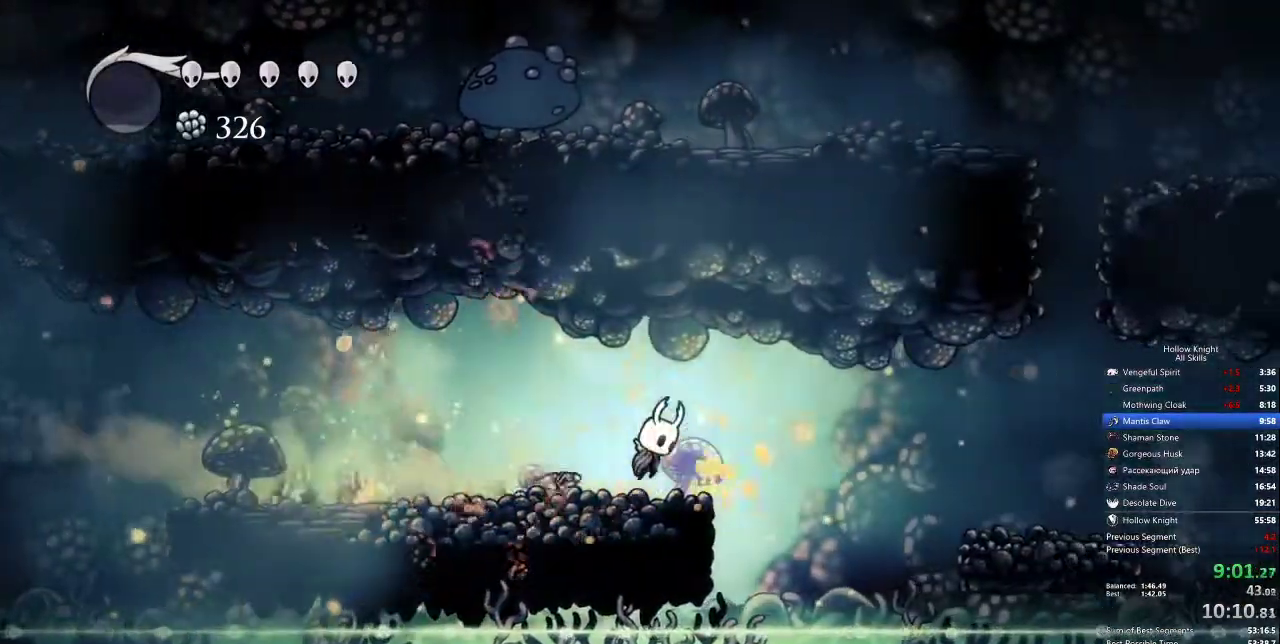
{"keys": ["right"], "events": [[100, "jump", "up"], [200, "dash", "down"], [333, "dash", "up"]]}
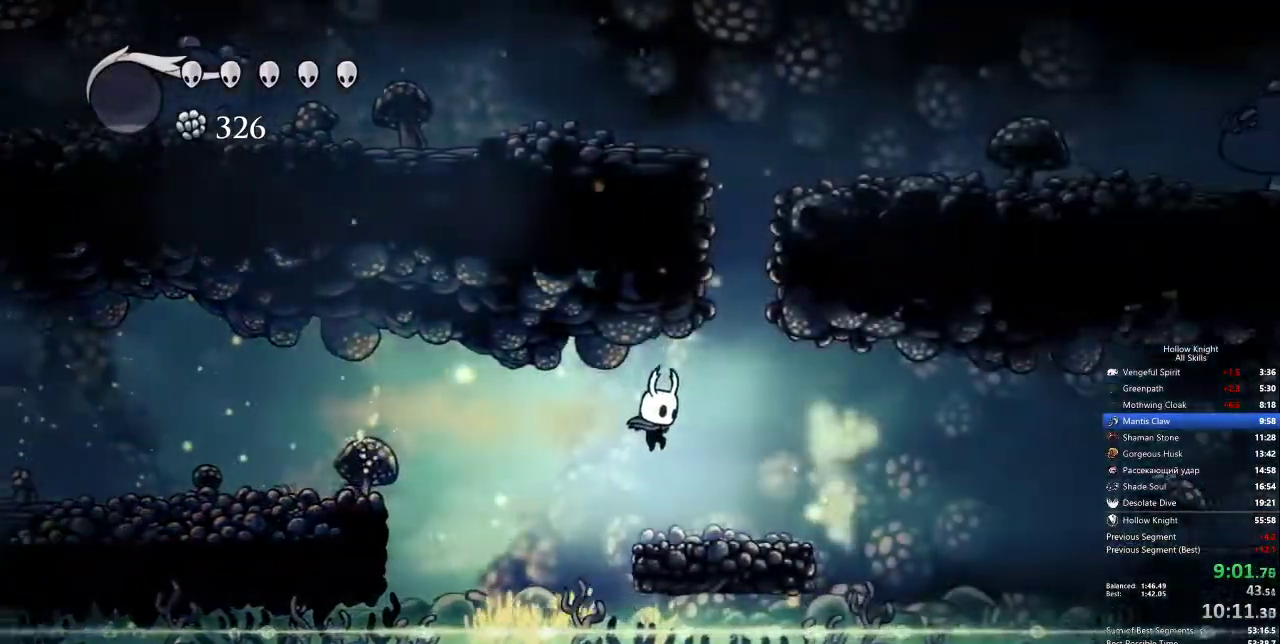
{"keys": ["right"], "events": [[300, "jump", "down"], [483, "jump", "up"]]}
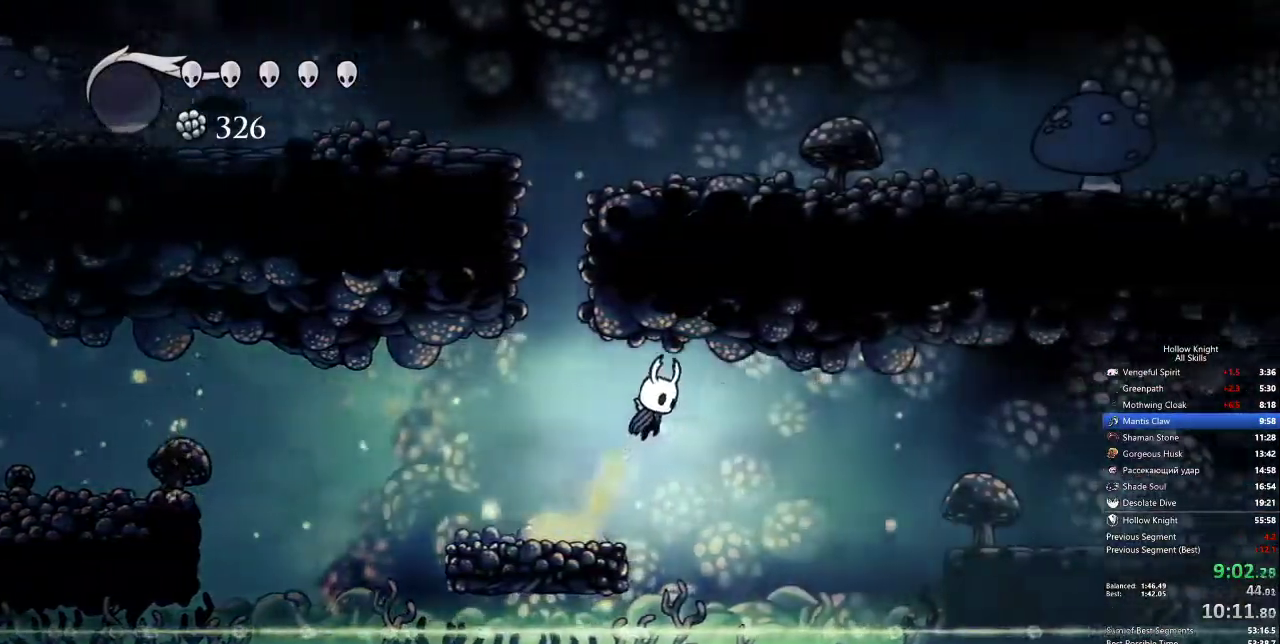
{"keys": ["right"], "events": [[83, "dash", "down"], [217, "dash", "up"]]}
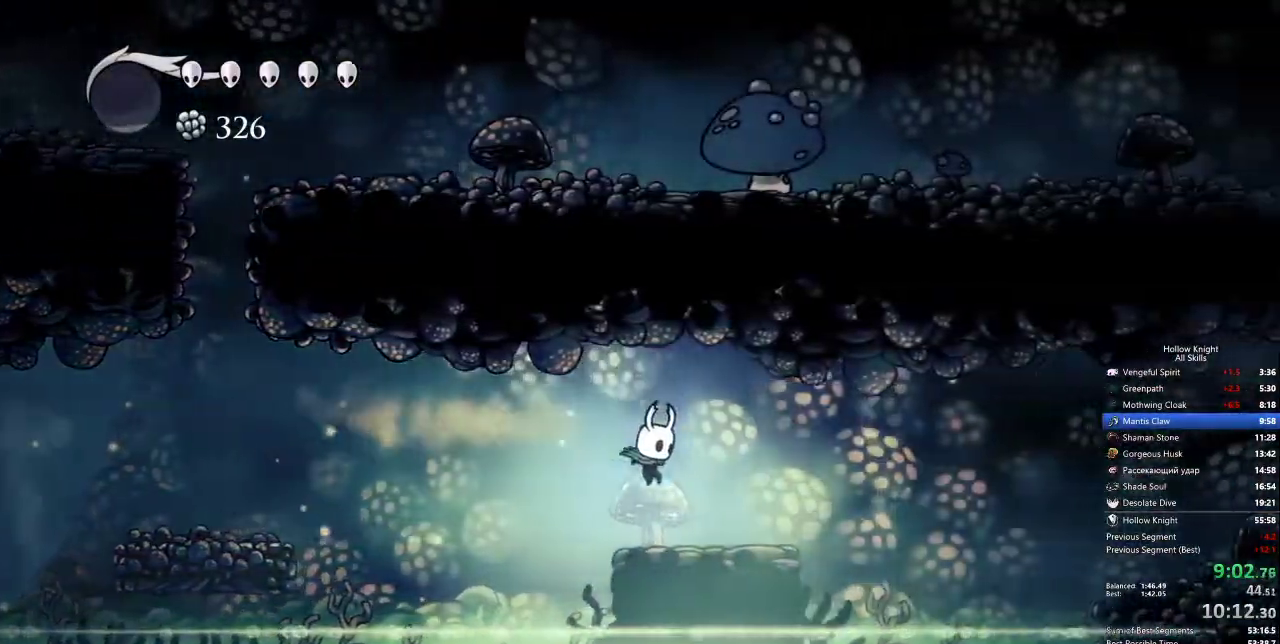
{"keys": ["dash", "right"], "events": [[267, "jump", "down"], [400, "jump", "up"], [450, "dash", "down"]]}
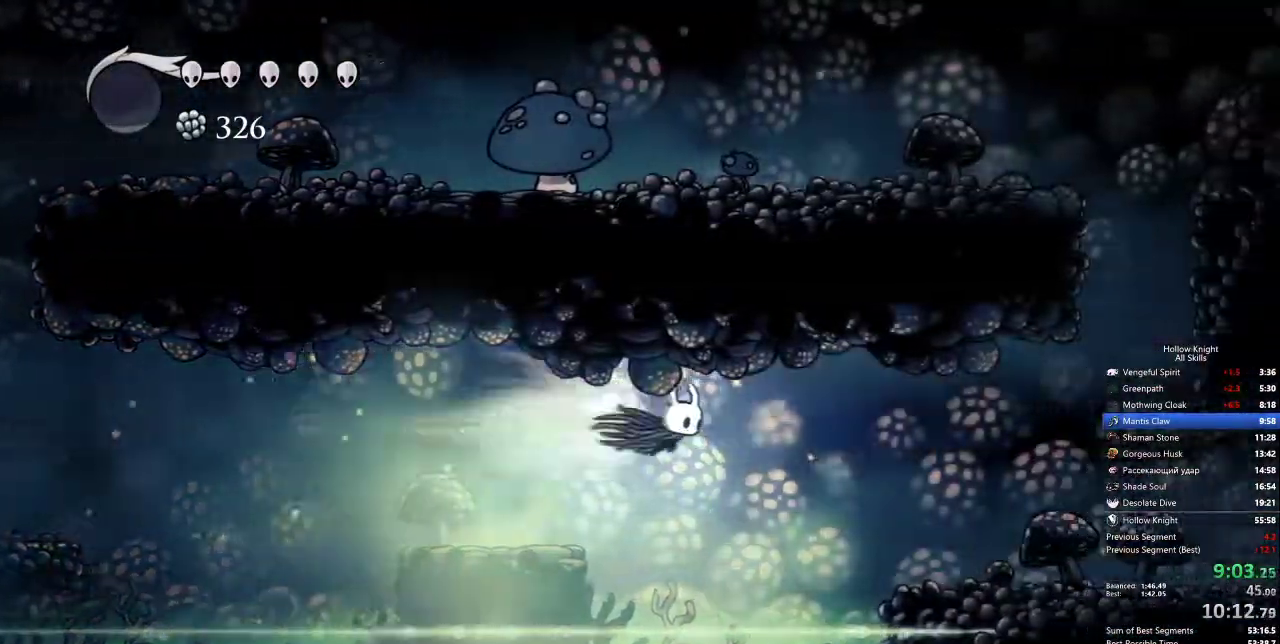
{"keys": ["right"], "events": [[33, "dash", "up"]]}
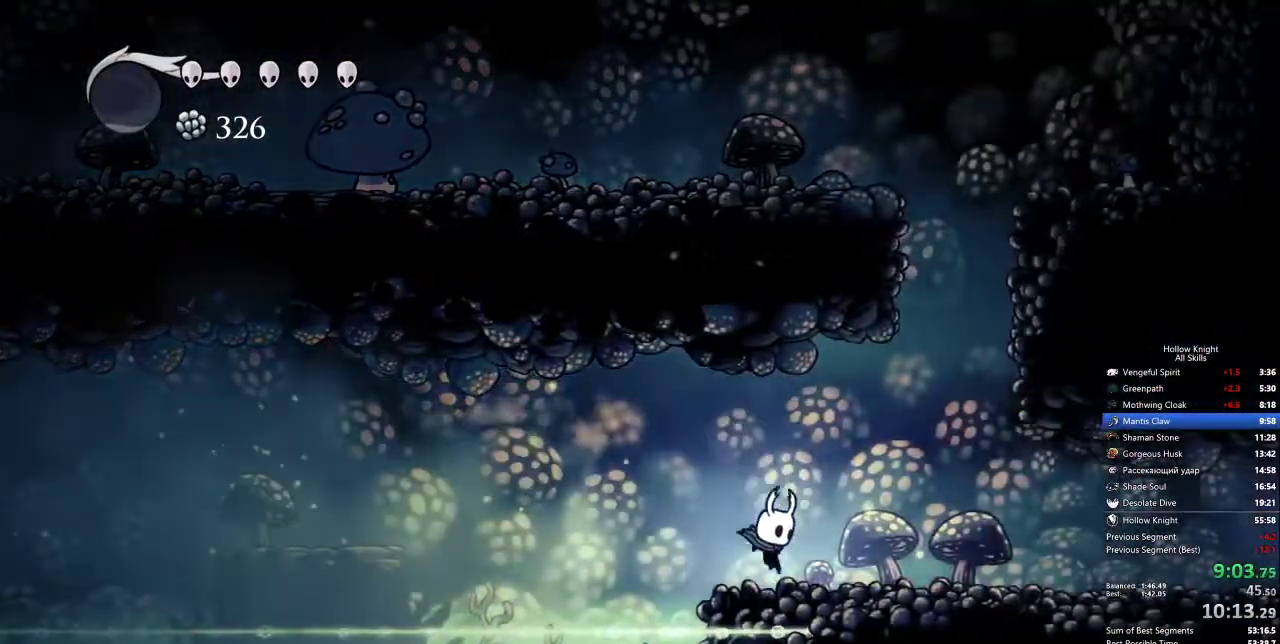
{"keys": ["right"], "events": [[100, "dash", "down"], [200, "dash", "up"], [250, "dash", "down"], [333, "dash", "up"], [433, "dash", "down"], [483, "dash", "up"]]}
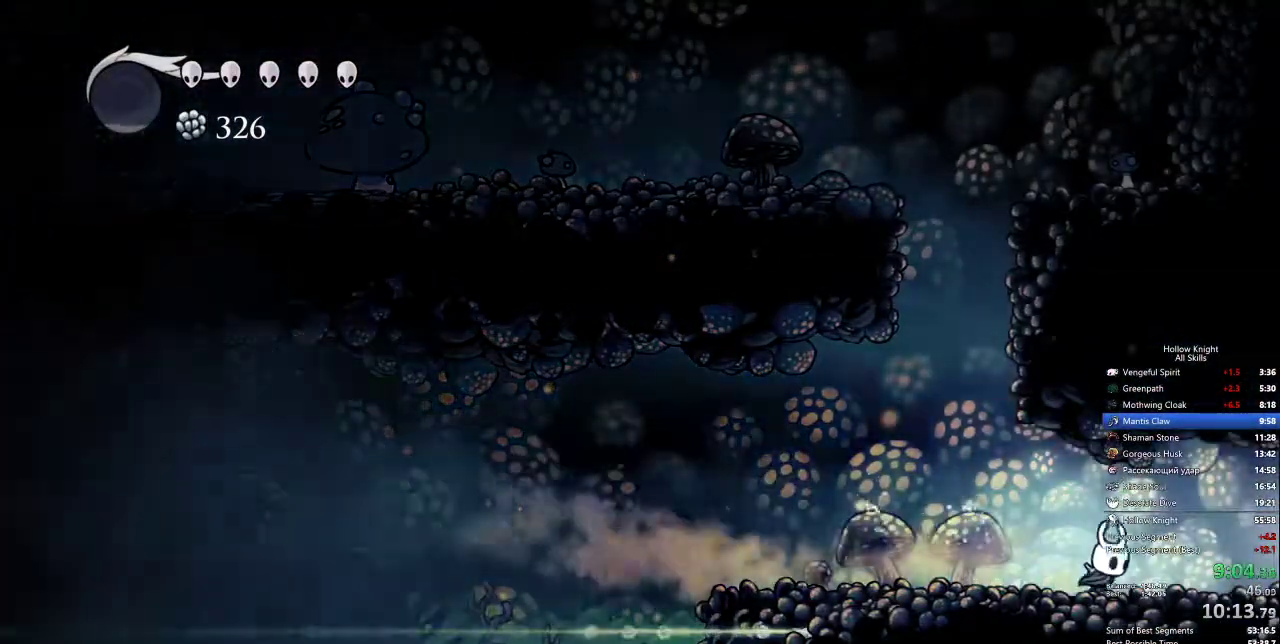
{"keys": ["right"], "events": [[67, "dash", "down"], [117, "dash", "up"], [200, "dash", "down"], [300, "dash", "up"]]}
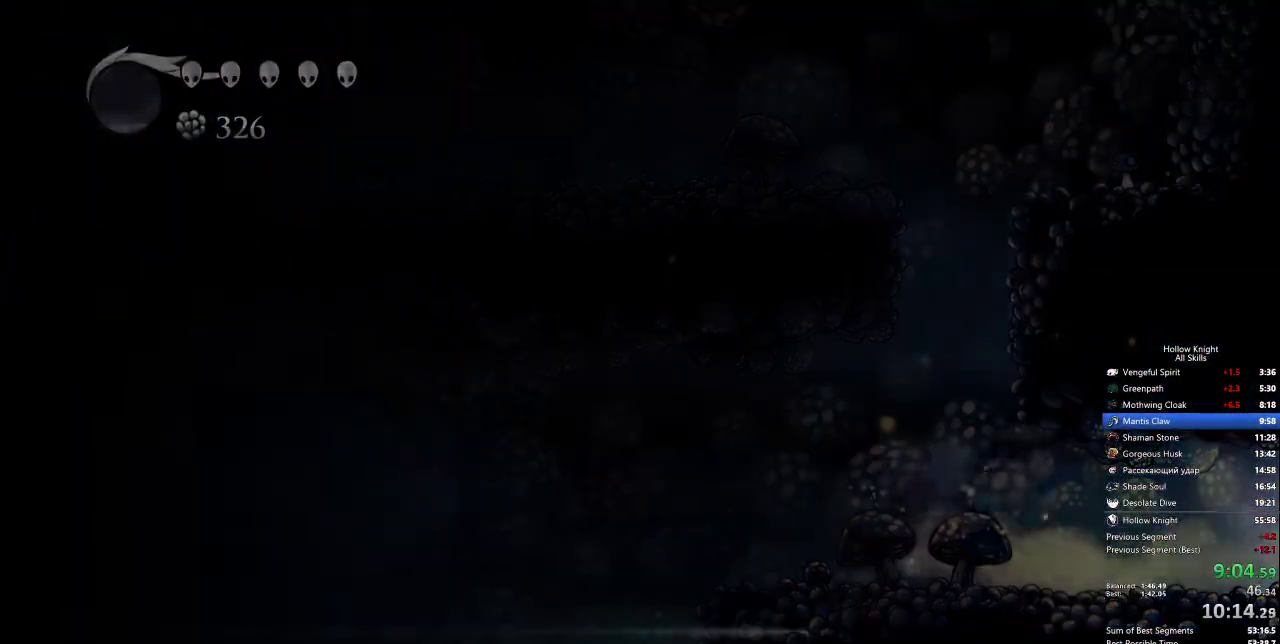
{"keys": ["right"], "events": []}
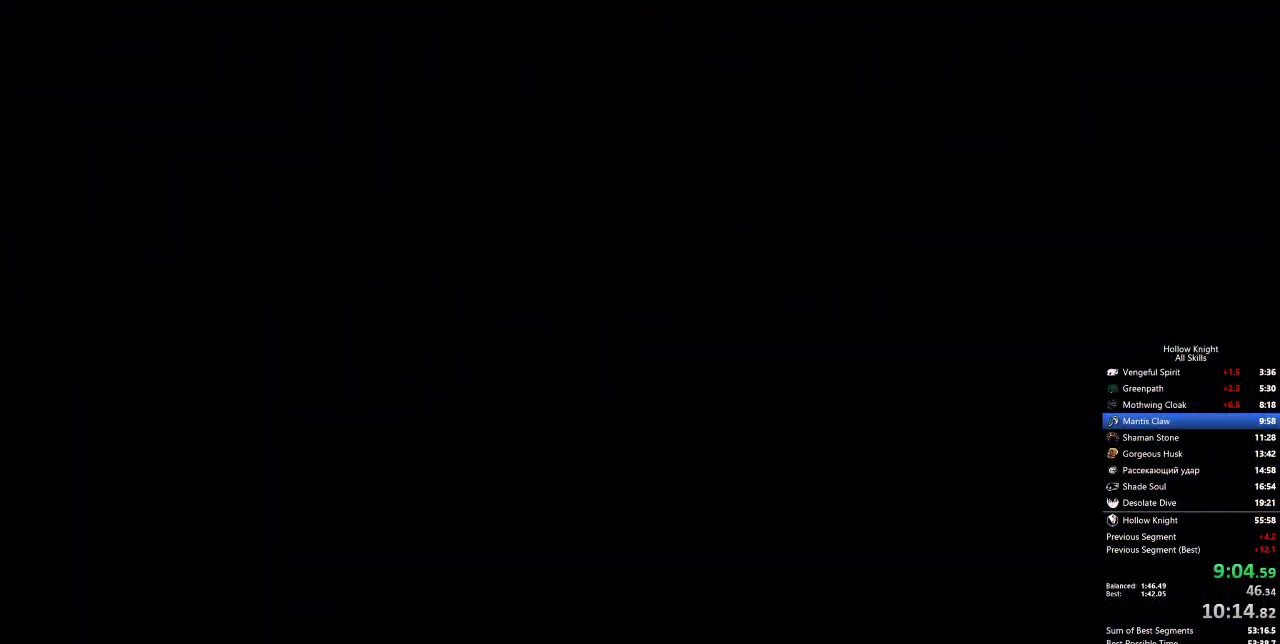
{"keys": ["right"], "events": []}
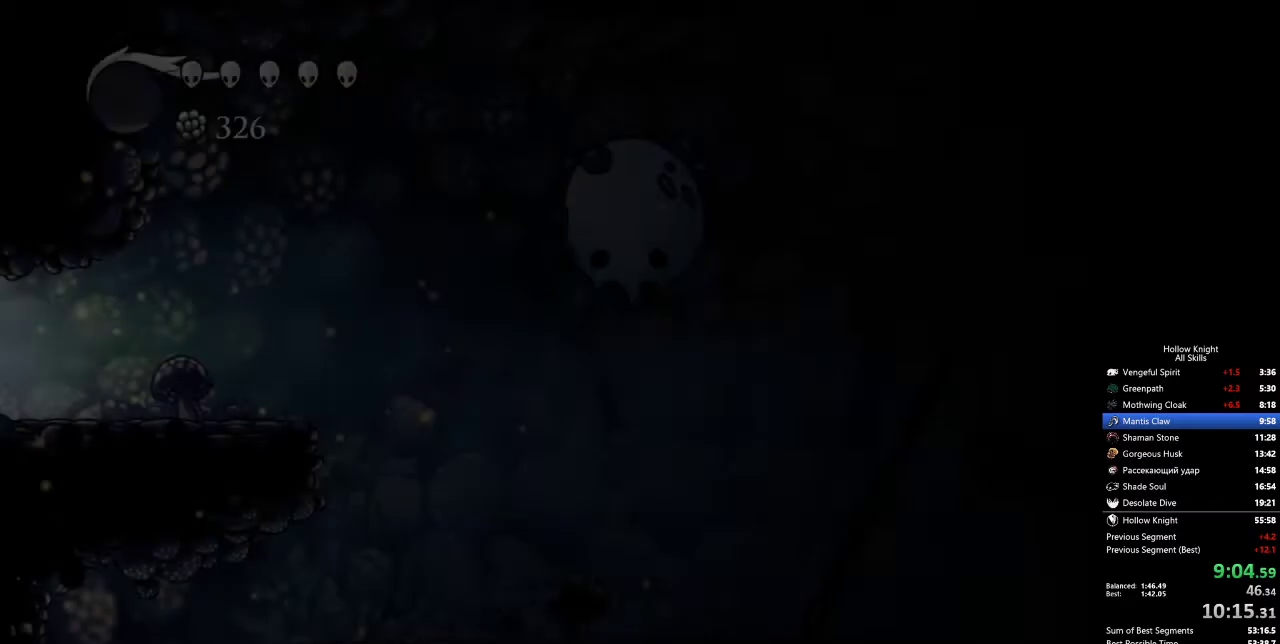
{"keys": ["dash", "right"], "events": [[467, "dash", "down"]]}
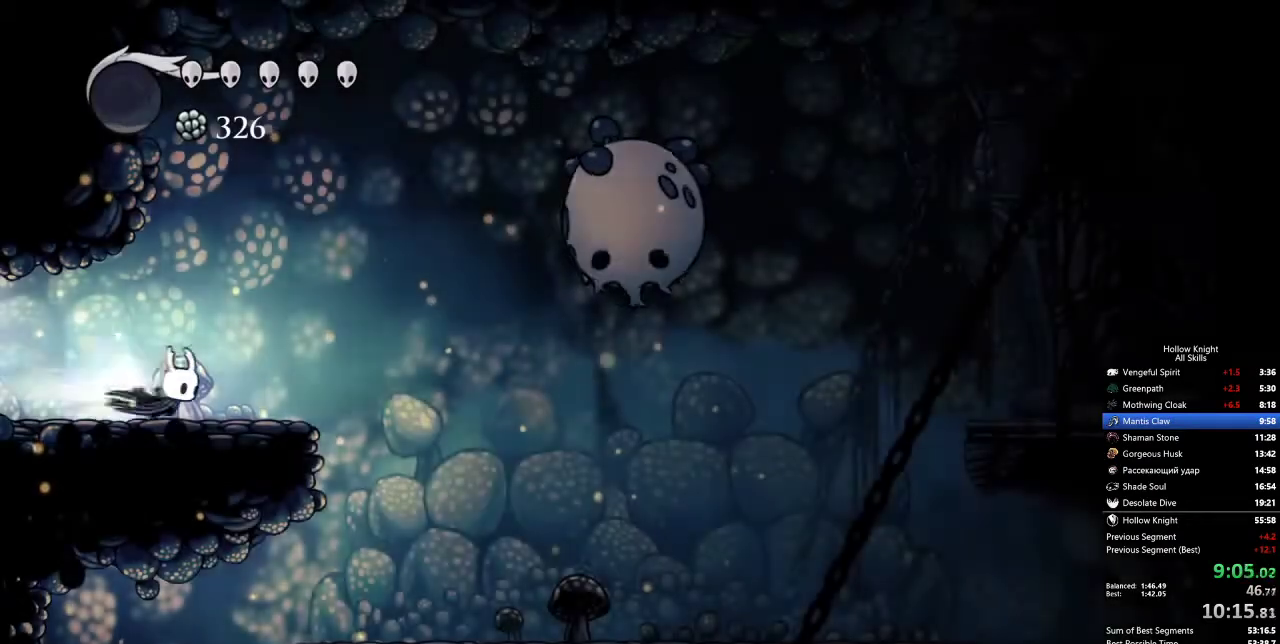
{"keys": ["left"], "events": [[50, "dash", "up"], [100, "right", "up"], [333, "left", "down"]]}
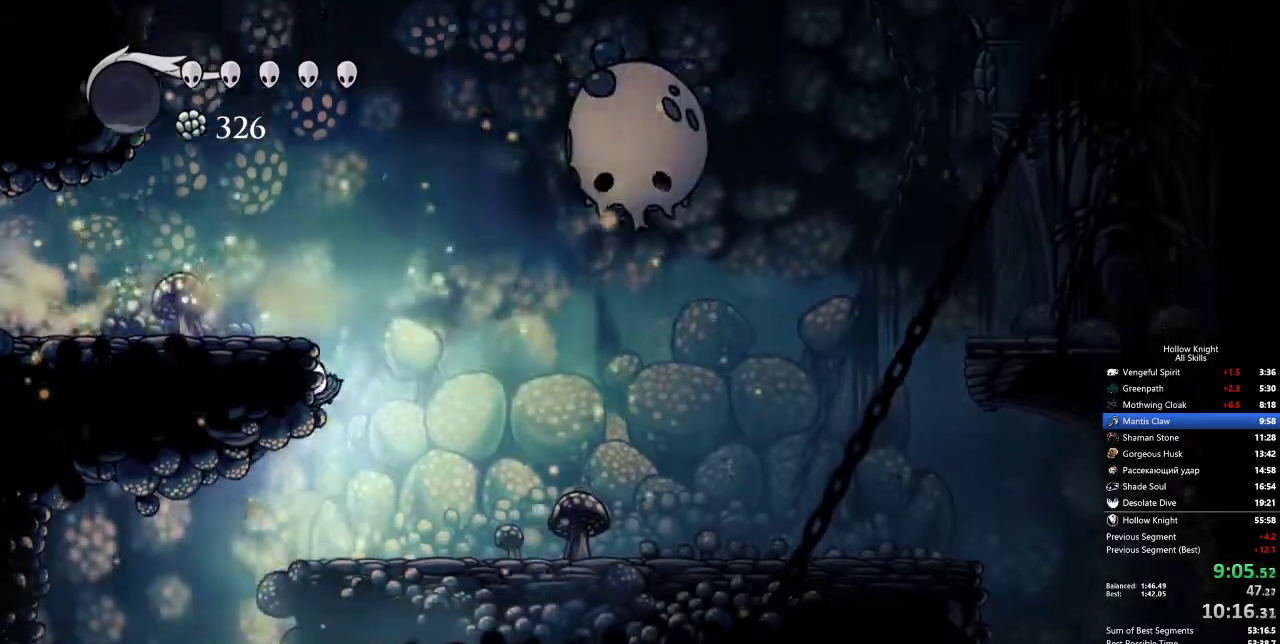
{"keys": ["dash", "right"], "events": [[350, "left", "up"], [350, "right", "down"], [483, "dash", "down"]]}
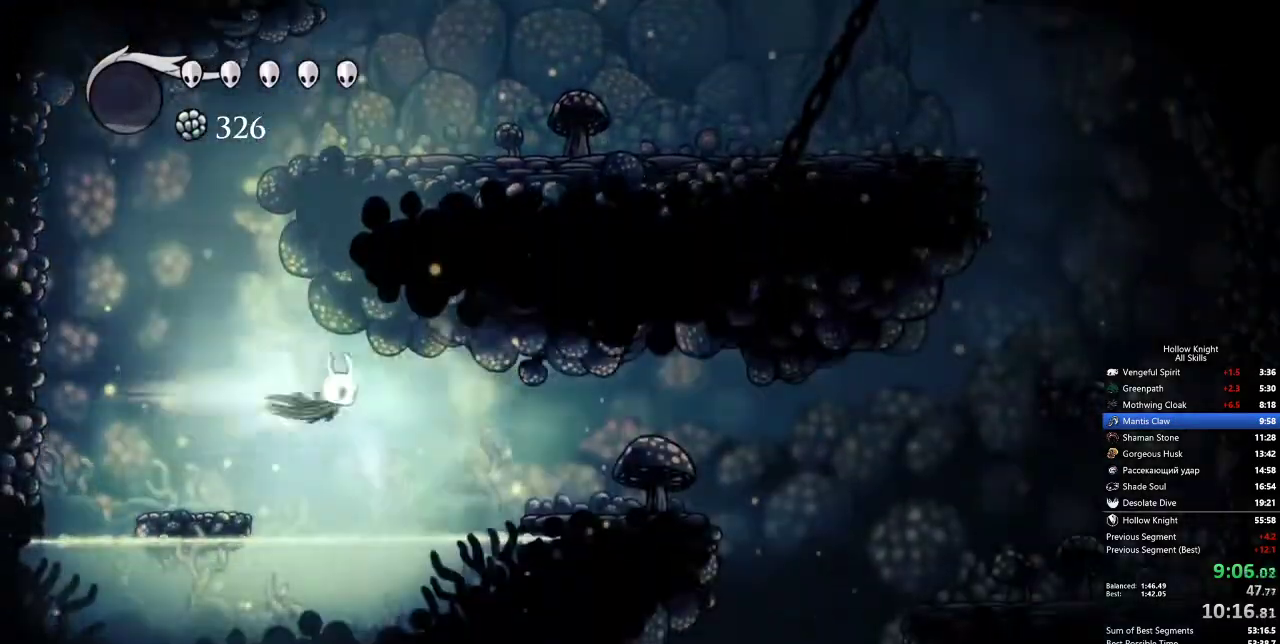
{"keys": ["right"], "events": [[83, "dash", "up"]]}
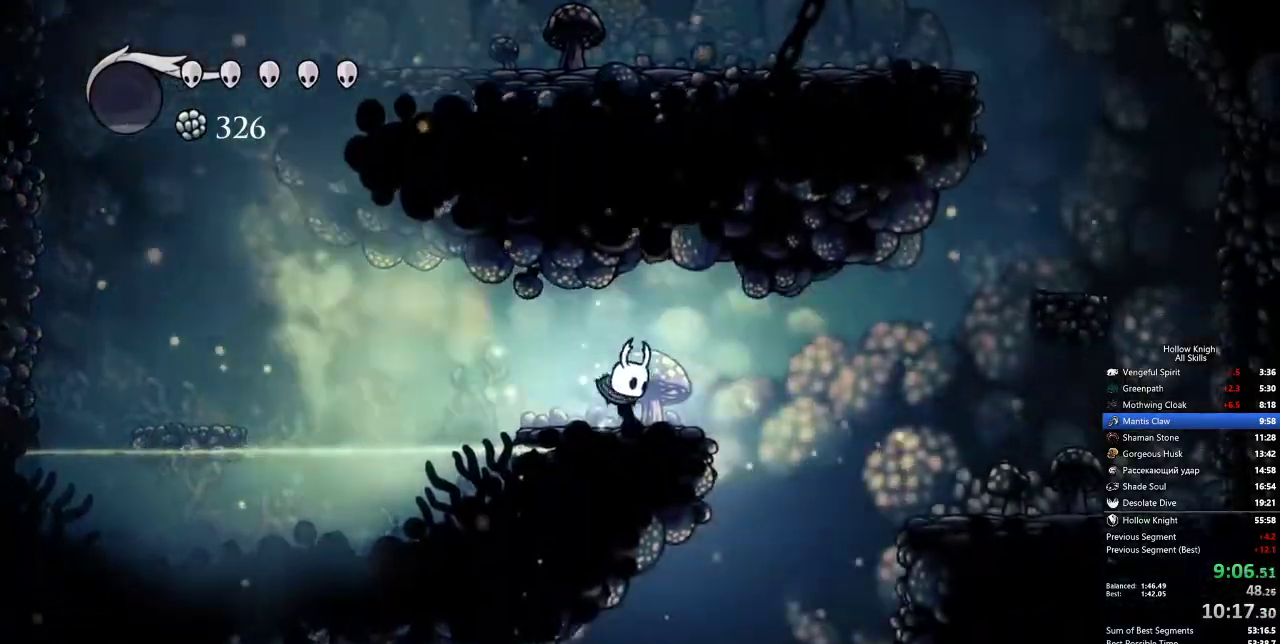
{"keys": ["left"], "events": [[50, "jump", "down"], [100, "jump", "up"], [333, "right", "up"], [433, "left", "down"]]}
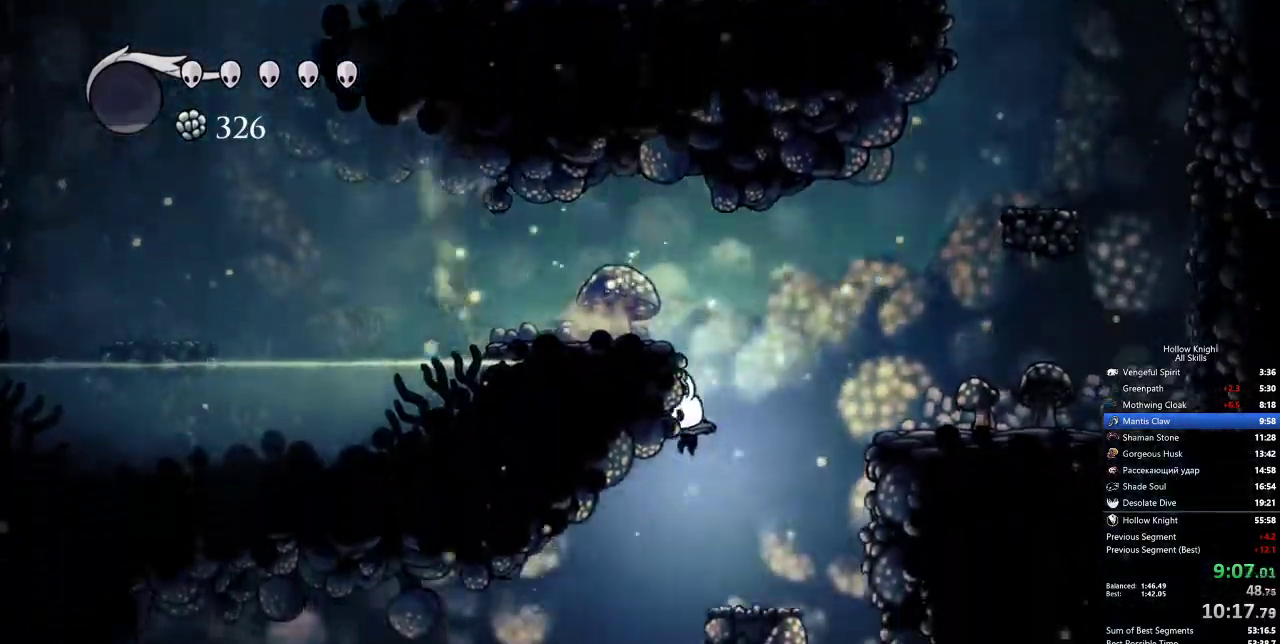
{"keys": ["right"], "events": [[133, "left", "up"], [183, "right", "down"]]}
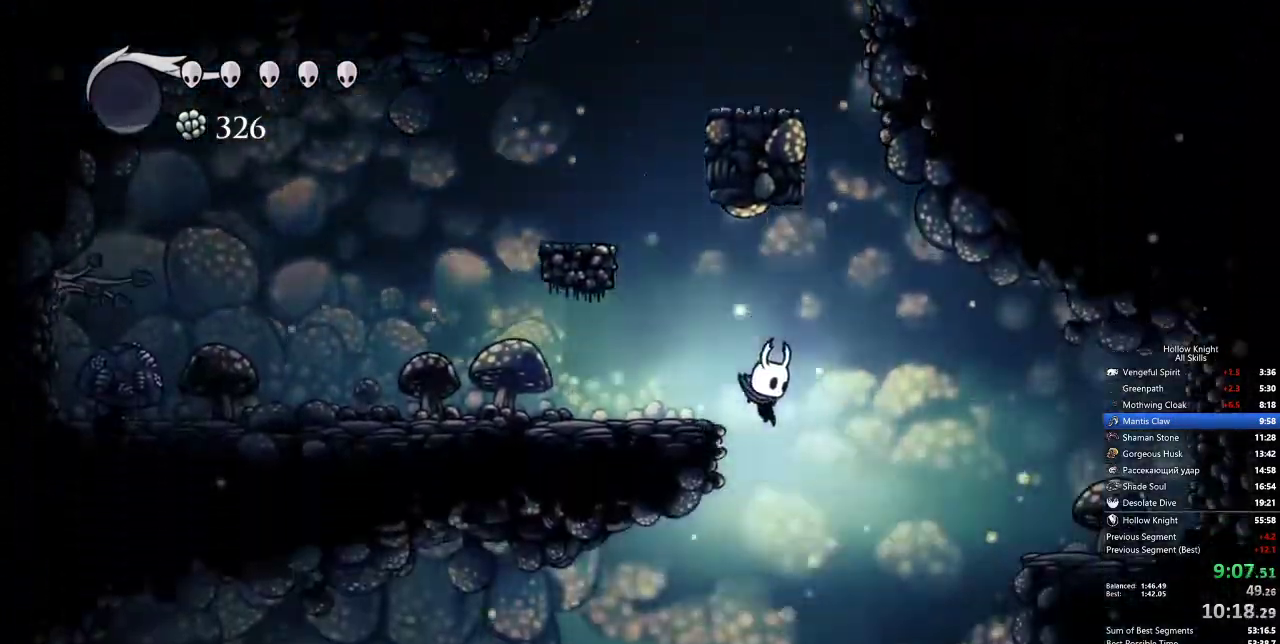
{"keys": ["down", "left"], "events": [[50, "down", "down"], [50, "left", "down"], [50, "right", "up"], [233, "nail", "down"], [383, "nail", "up"]]}
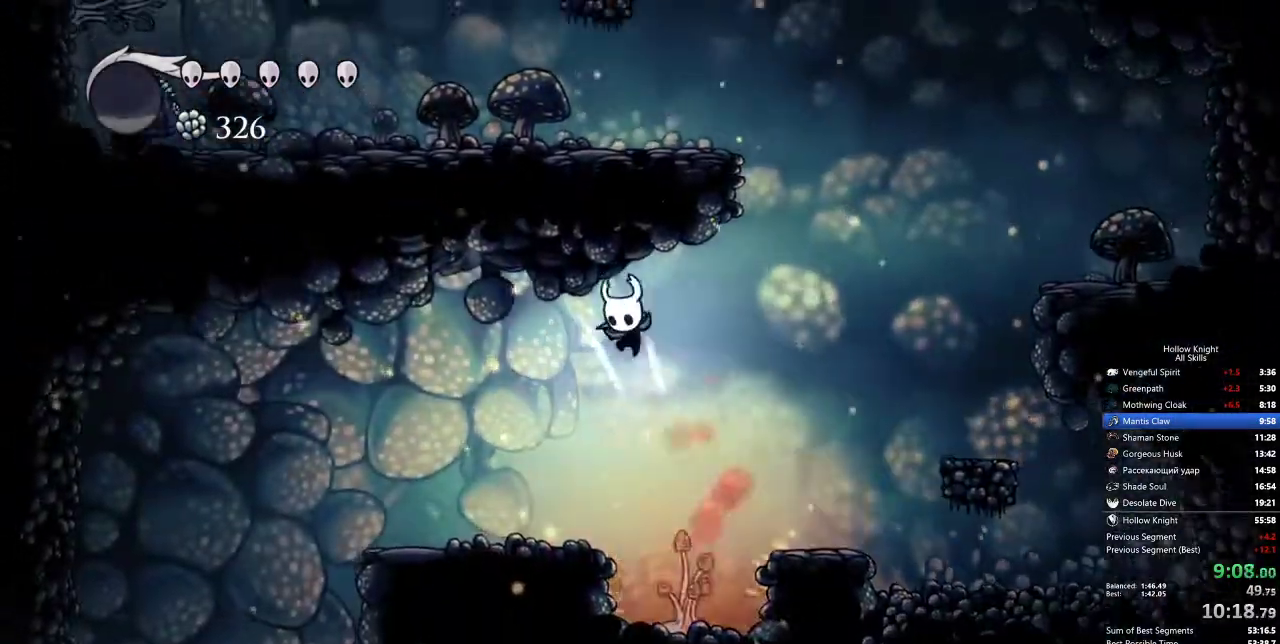
{"keys": ["left"], "events": [[67, "down", "up"], [200, "dash", "down"], [300, "dash", "up"]]}
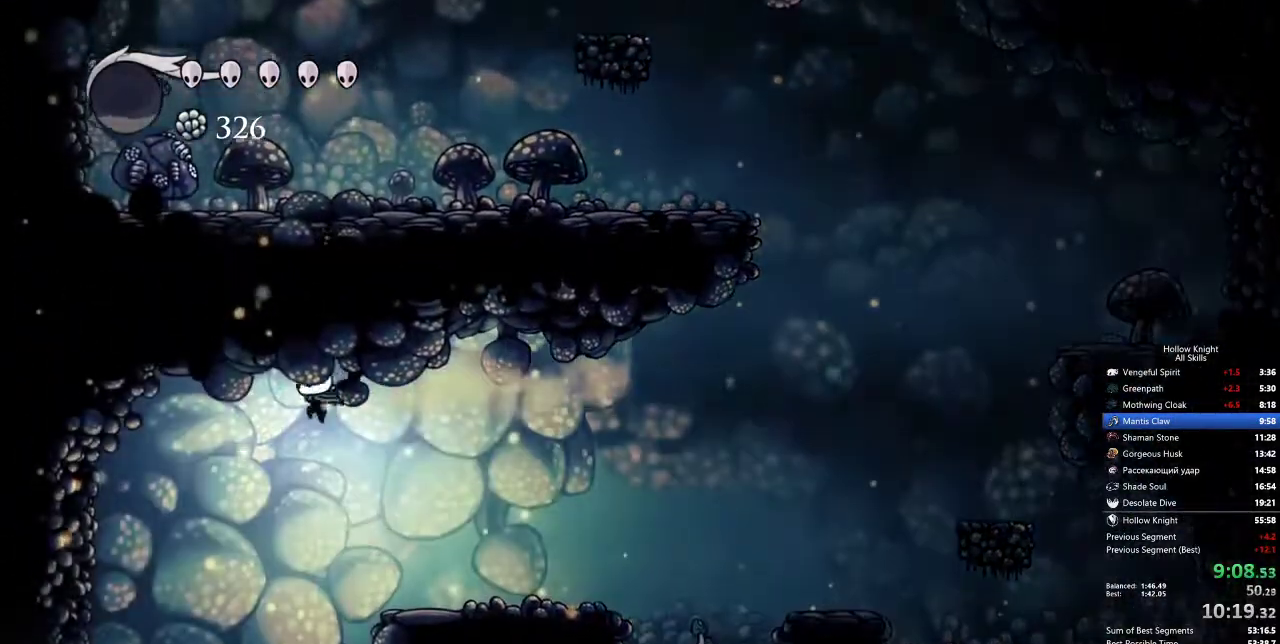
{"keys": ["dash", "left"], "events": [[500, "dash", "down"]]}
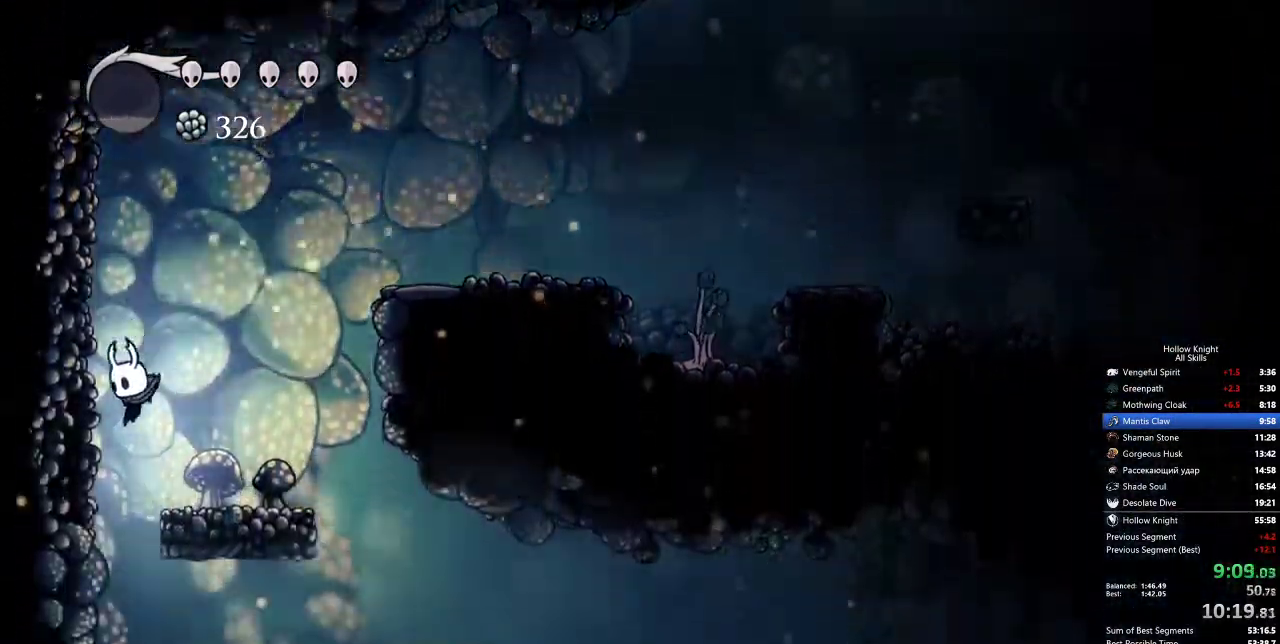
{"keys": ["left"], "events": [[100, "dash", "up"], [183, "dash", "down"], [233, "dash", "up"], [317, "dash", "down"], [383, "dash", "up"], [433, "dash", "down"], [483, "dash", "up"]]}
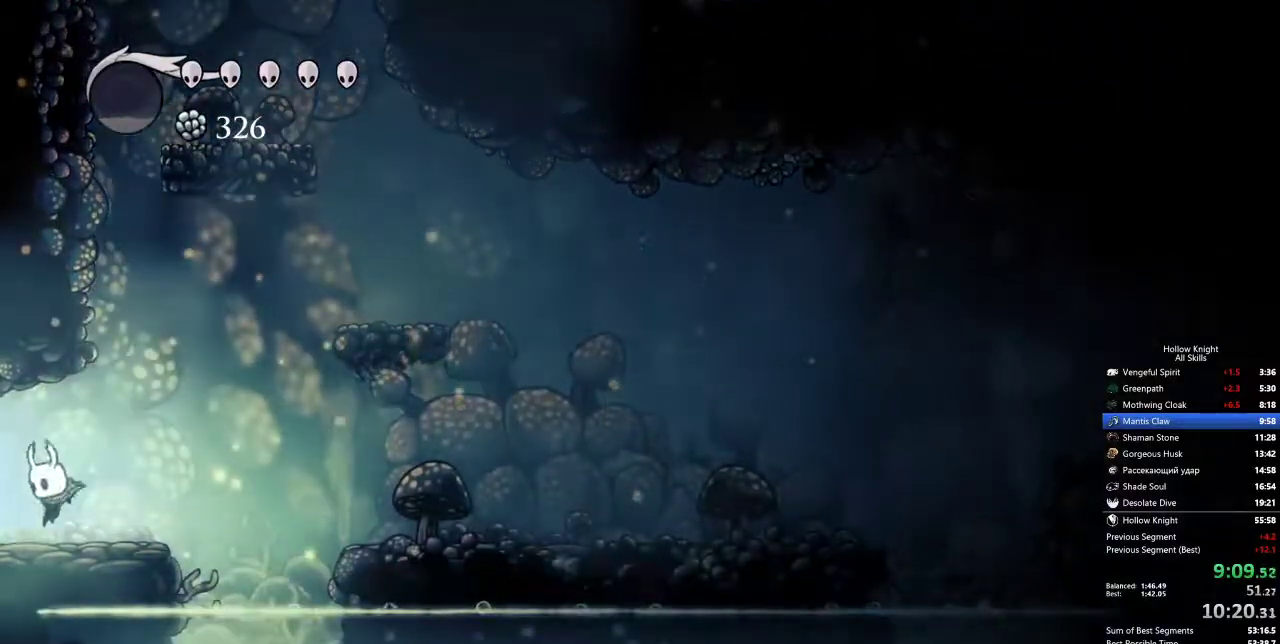
{"keys": ["left"], "events": [[33, "dash", "down"], [67, "dash", "up"], [117, "dash", "down"], [217, "dash", "up"]]}
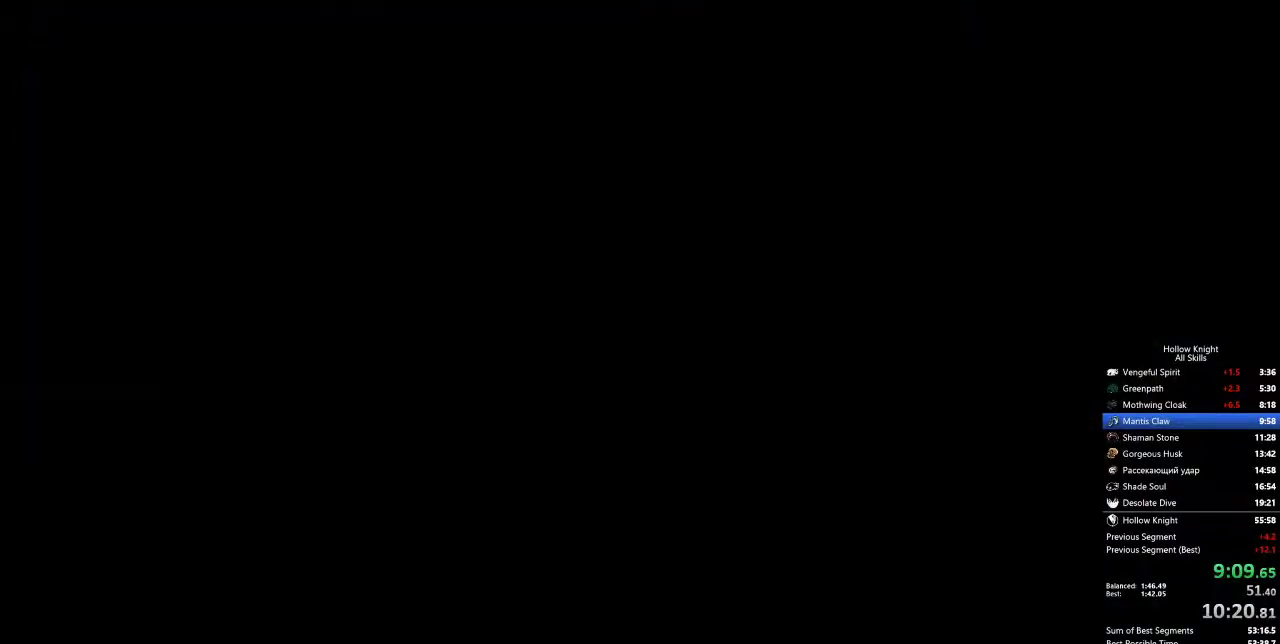
{"keys": ["left"], "events": []}
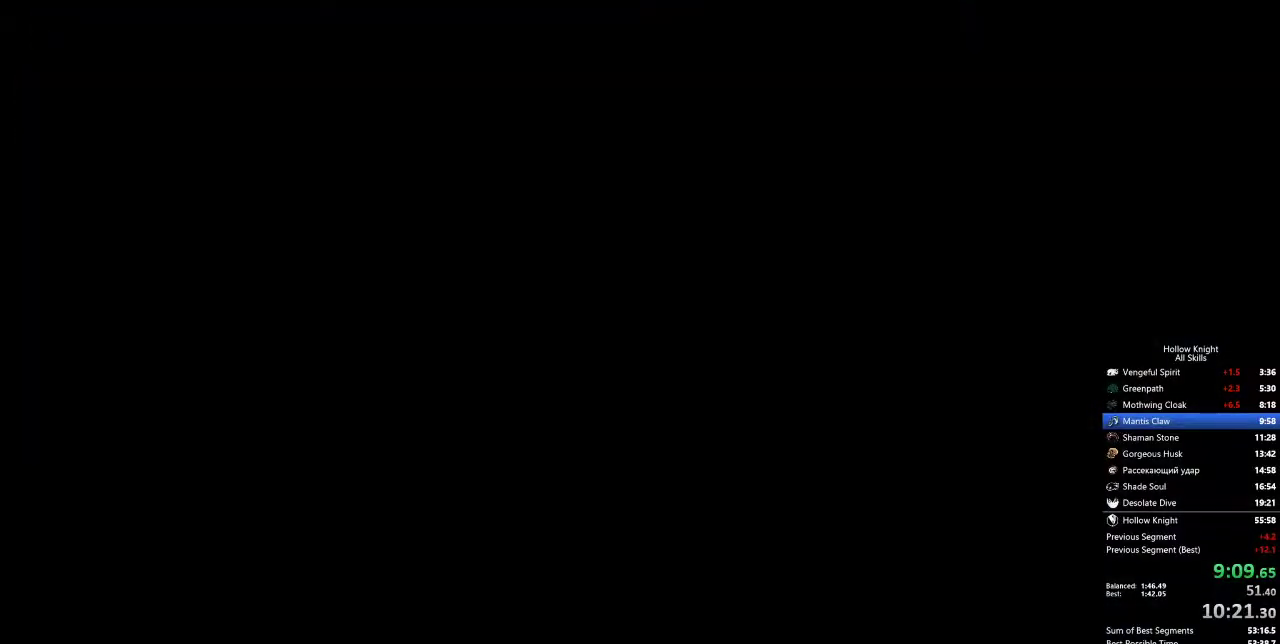
{"keys": ["dash", "left"], "events": [[333, "dash", "down"], [383, "dash", "up"], [467, "dash", "down"]]}
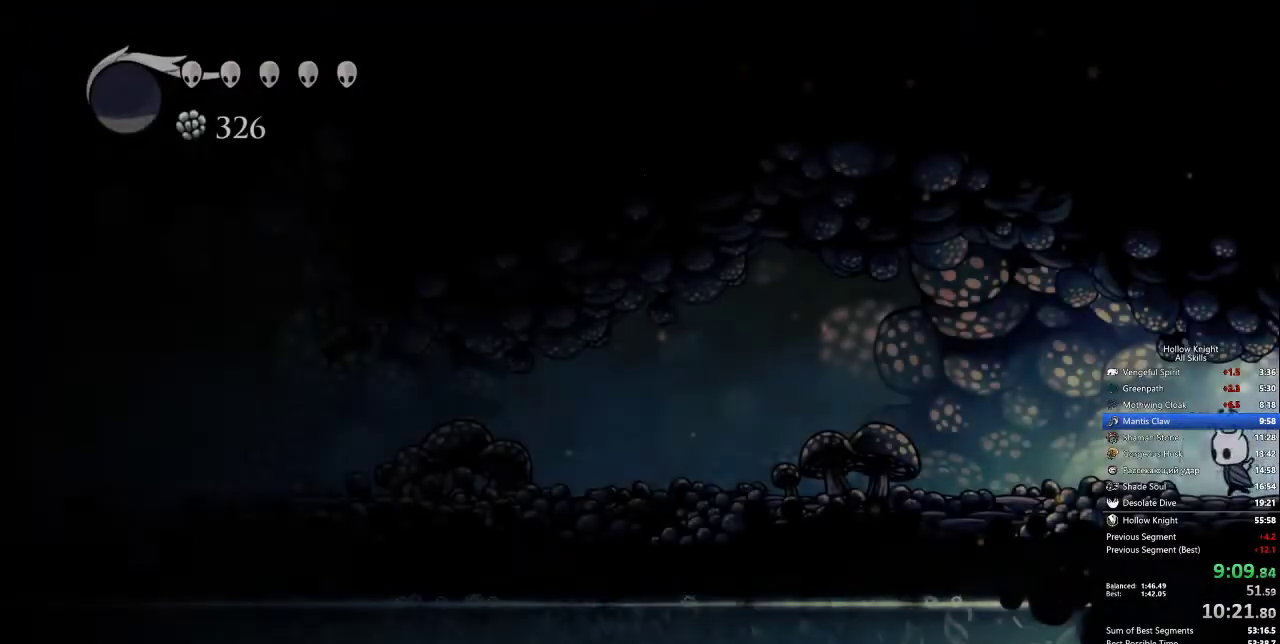
{"keys": ["left"], "events": [[17, "dash", "up"], [117, "dash", "down"], [150, "dash", "up"], [200, "dash", "down"], [250, "dash", "up"], [300, "dash", "down"], [383, "dash", "up"]]}
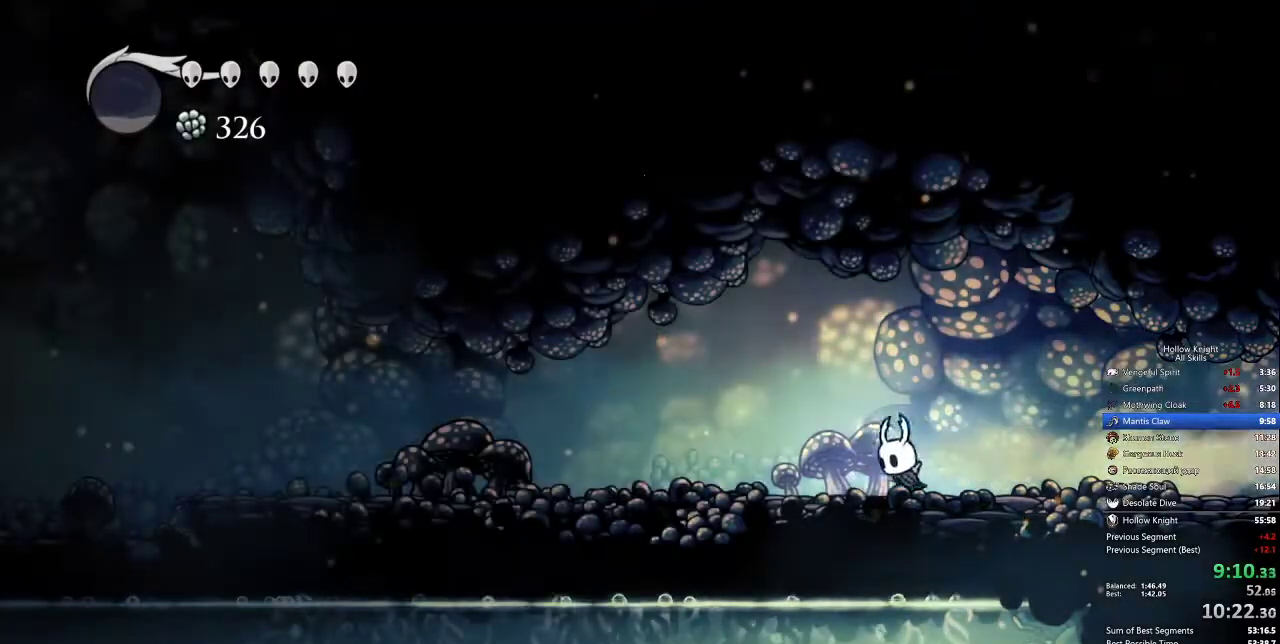
{"keys": ["left"], "events": [[267, "dash", "down"], [367, "dash", "up"]]}
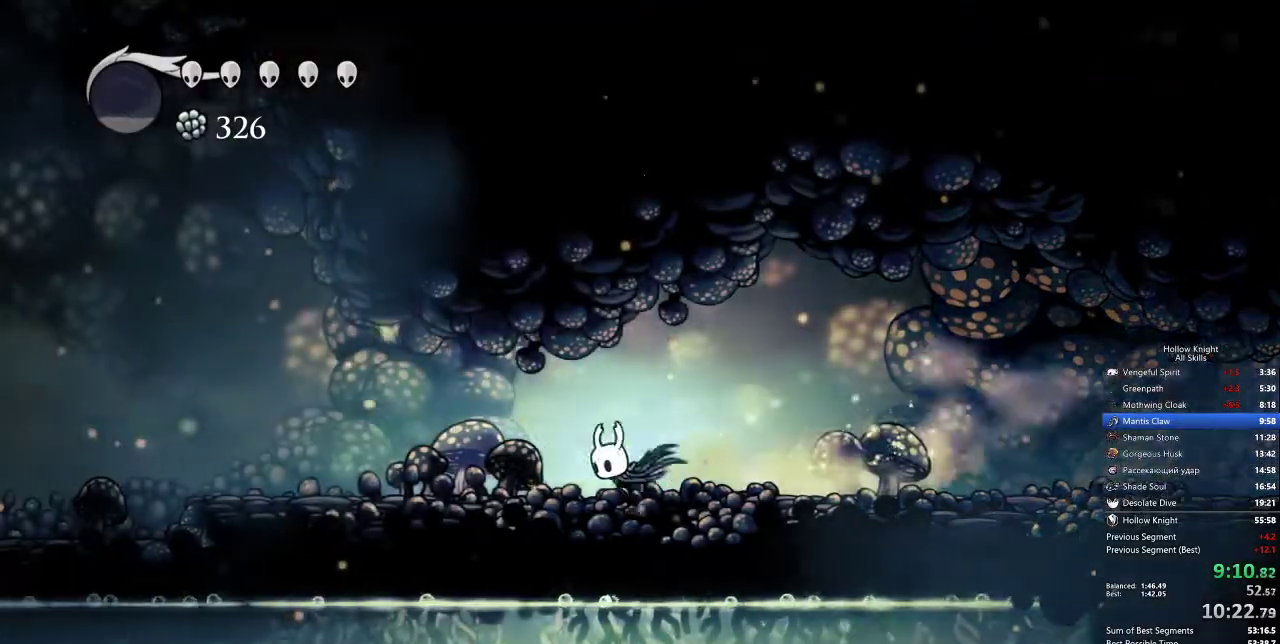
{"keys": ["left"], "events": [[333, "dash", "down"], [467, "dash", "up"]]}
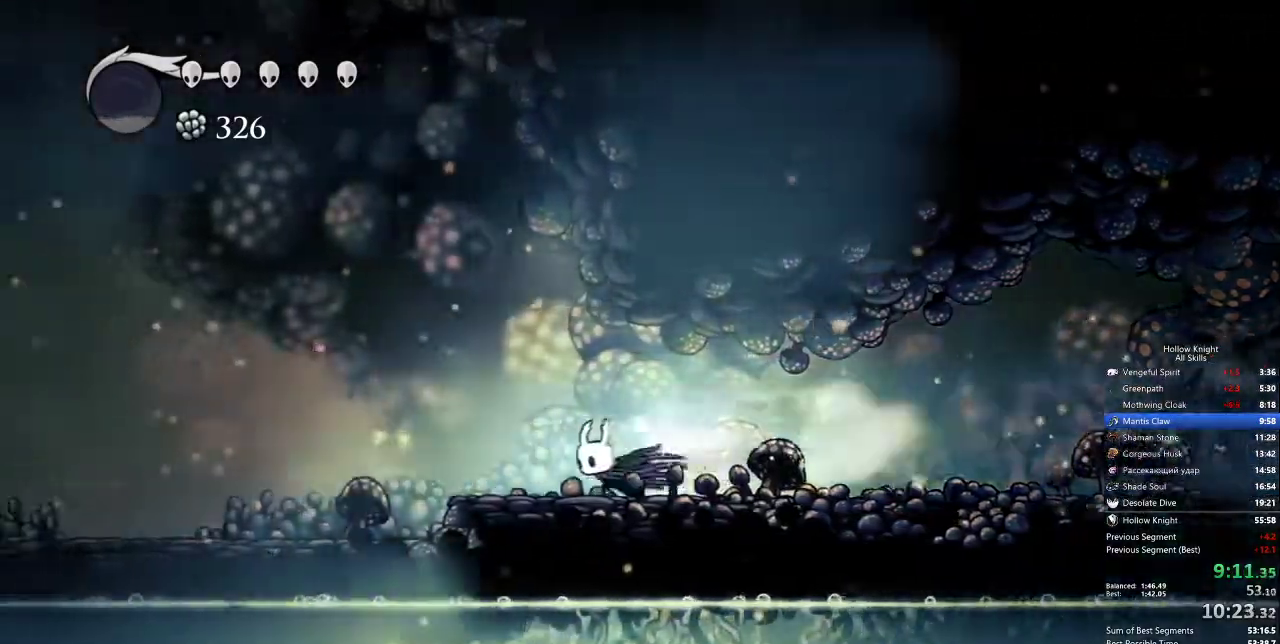
{"keys": ["dash", "left"], "events": [[433, "dash", "down"]]}
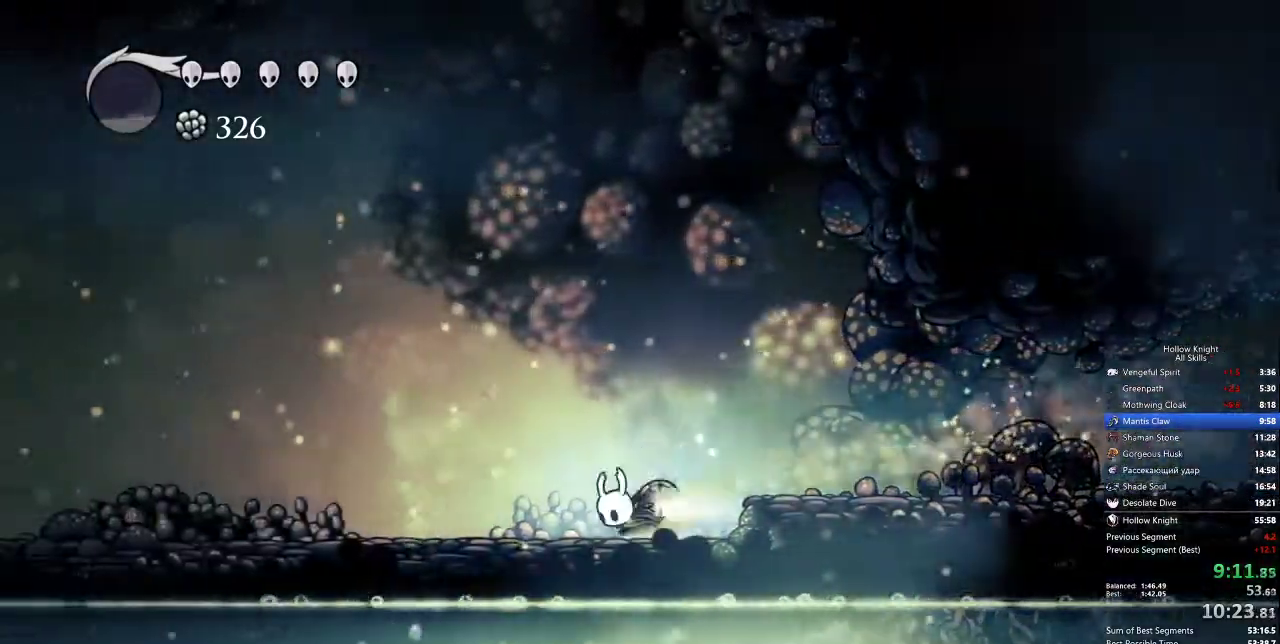
{"keys": ["left"], "events": [[33, "dash", "up"]]}
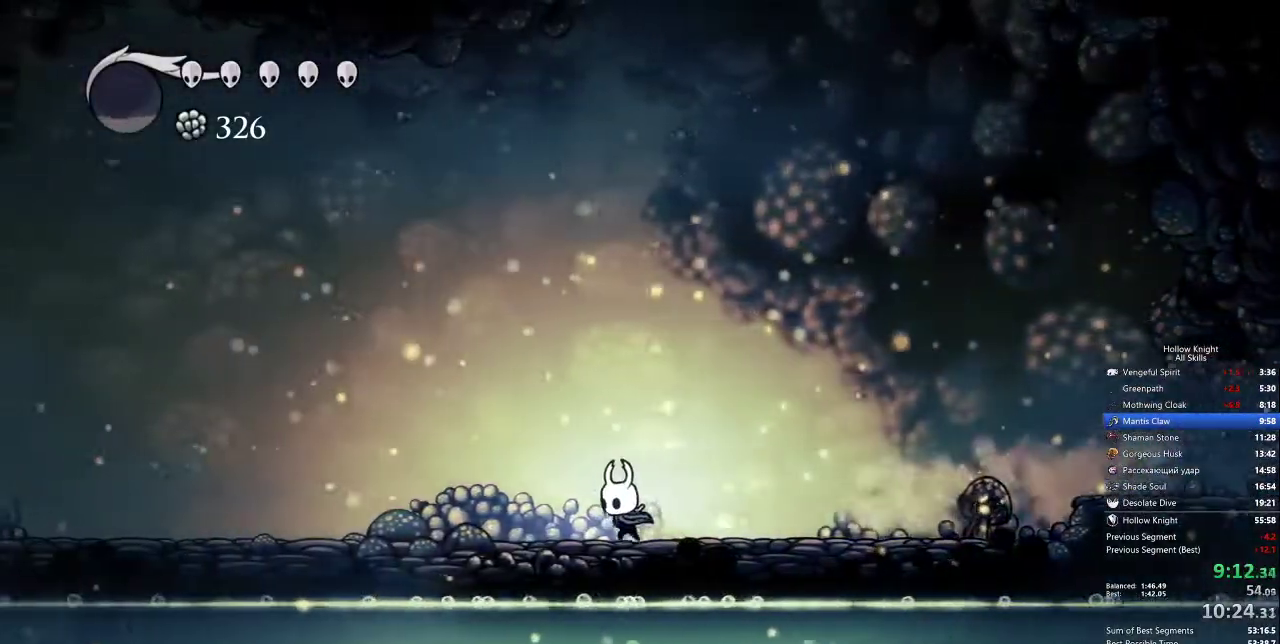
{"keys": ["left"], "events": [[100, "dash", "down"], [200, "dash", "up"]]}